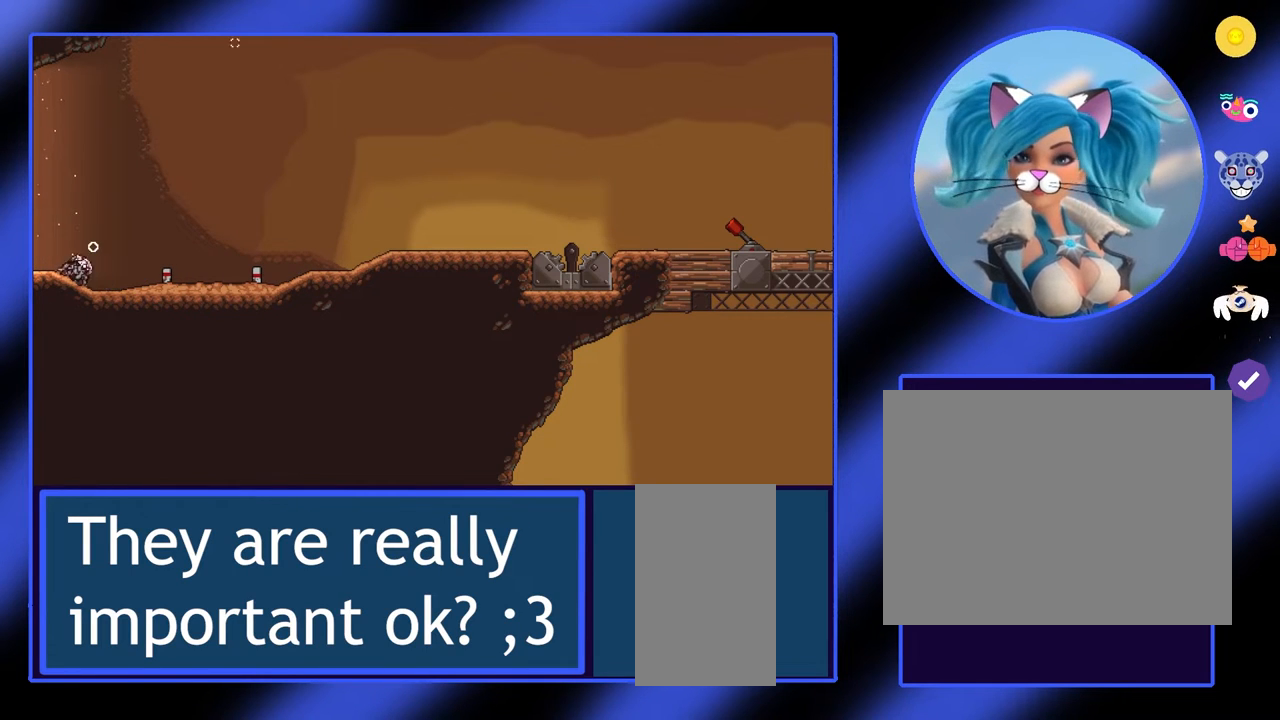
Gameplay with keyboard and mouse; each line is a JSON object with the keys and mouse buttons held at the frame after it. "events" lists presses ("down") and releases ("up") of "a", "ctrl", "d", "e", "f", "q", "r", "s", "shift", "space", "tab", "w", "mouse_left", "mouse_wheel", "mouse_right", "mouse_mb4" and "mouse_mb5" between this image and that frame as [ms after this image, input, new state], when the widget could be followed in between. "mouse_left", "mouse_wheel", "mouse_right", "mouse_mb4", "mouse_mb5" = the "left", "wheel", "right", "mb4", "mb5" buttons of the "mouse" list. No other keys are recorded. "wheel" means that the mouse wheel is clicked or scrolled. Not read: mouse_move.
{"keys": ["a"], "mouse": [], "events": []}
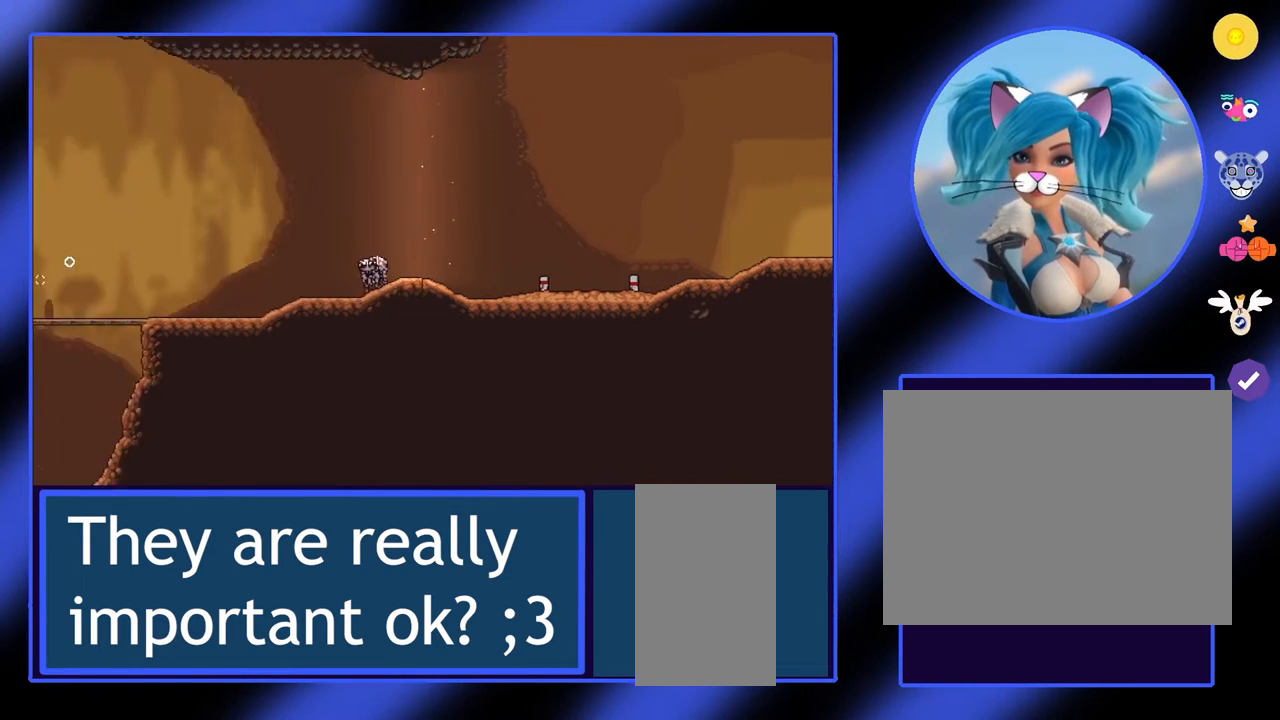
{"keys": [], "mouse": [], "events": [[100, "a", "up"]]}
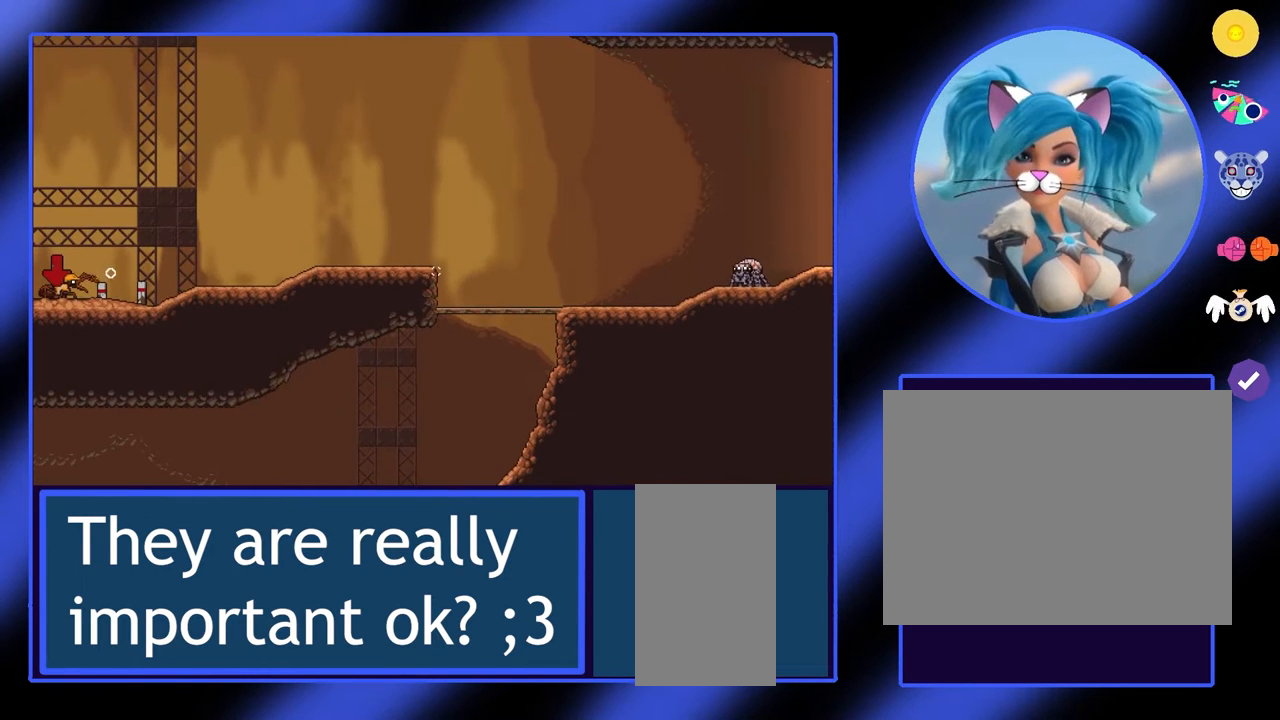
{"keys": ["a"], "mouse": [], "events": [[100, "a", "down"]]}
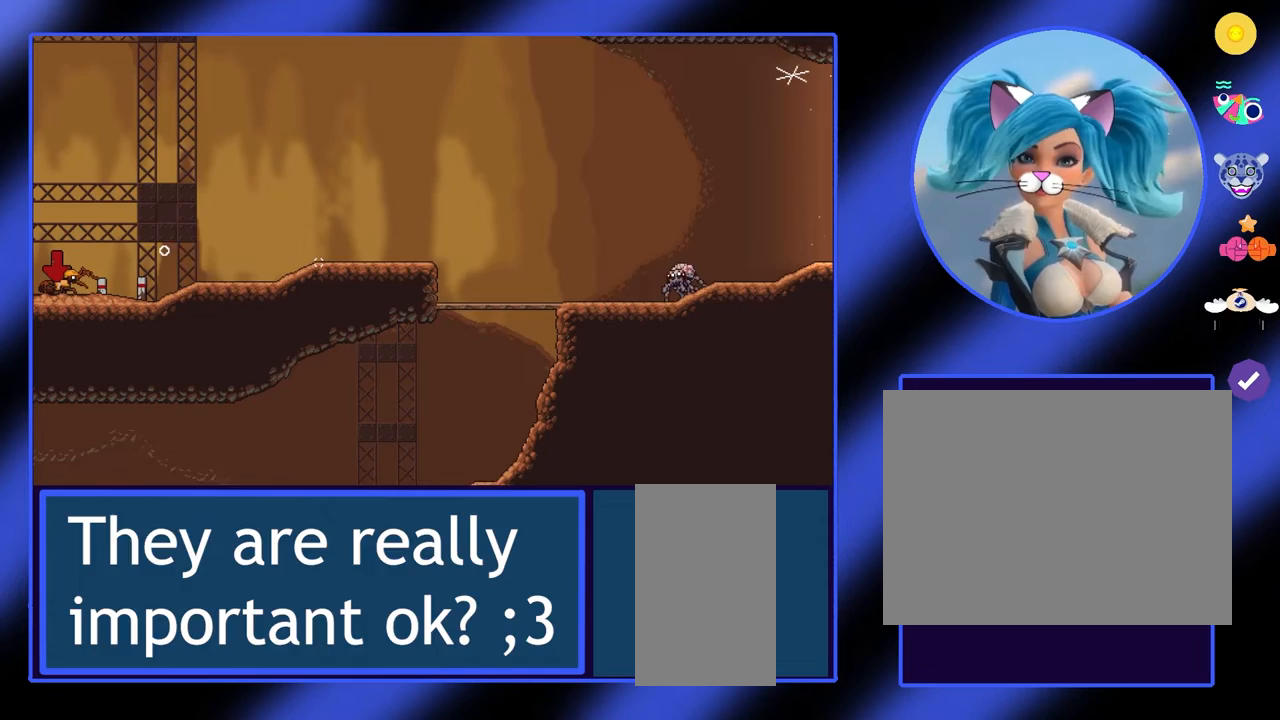
{"keys": [], "mouse": [], "events": [[400, "a", "up"]]}
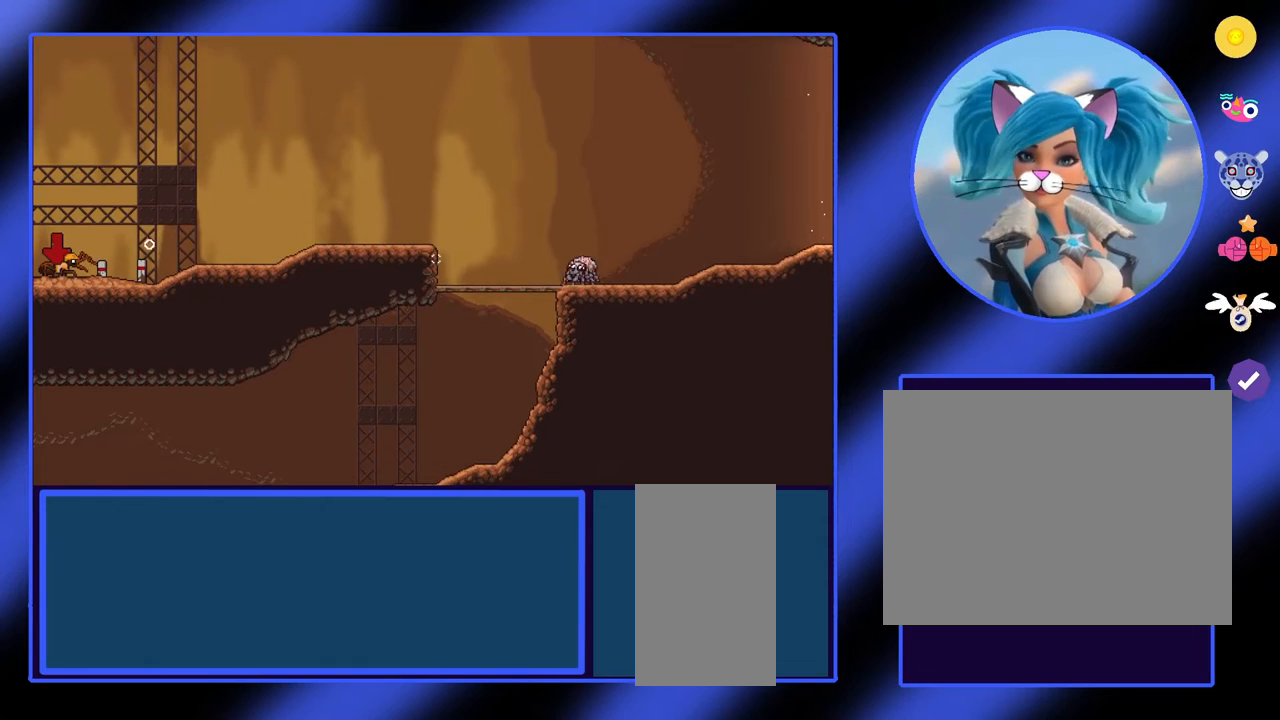
{"keys": ["a"], "mouse": [], "events": [[167, "a", "down"]]}
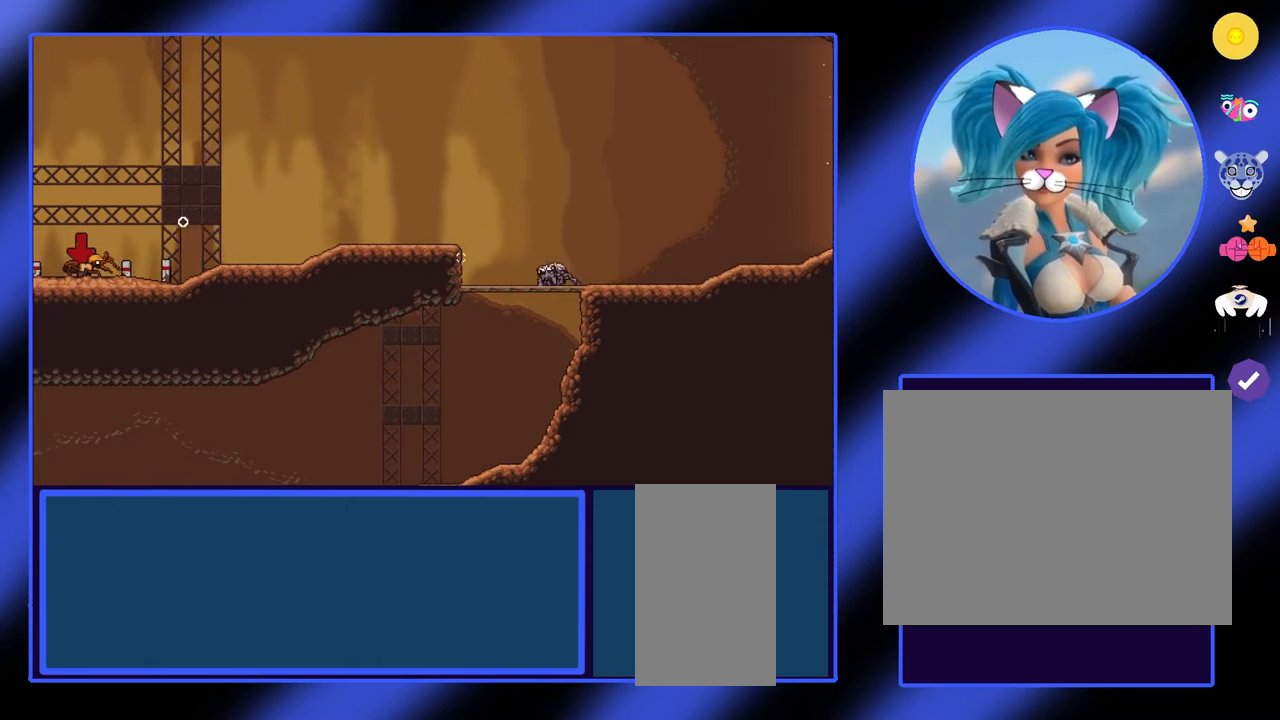
{"keys": [], "mouse": [], "events": [[400, "a", "up"]]}
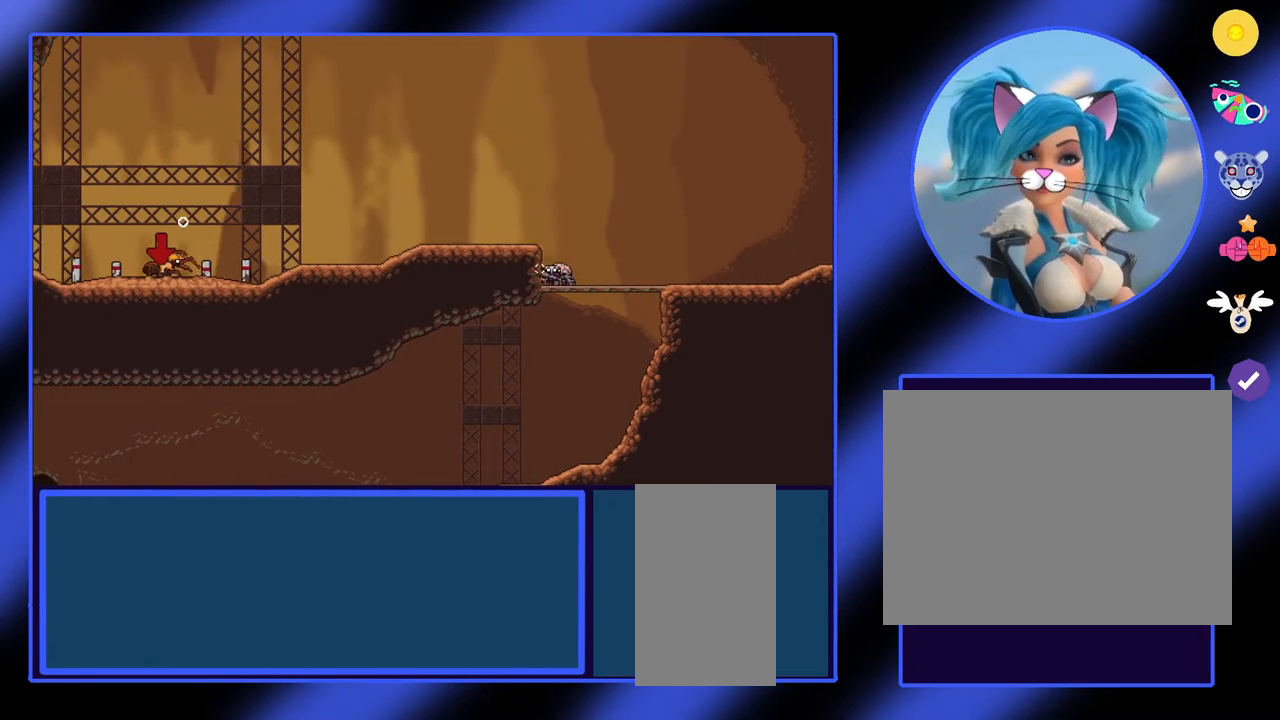
{"keys": ["space"], "mouse": [], "events": [[233, "space", "down"]]}
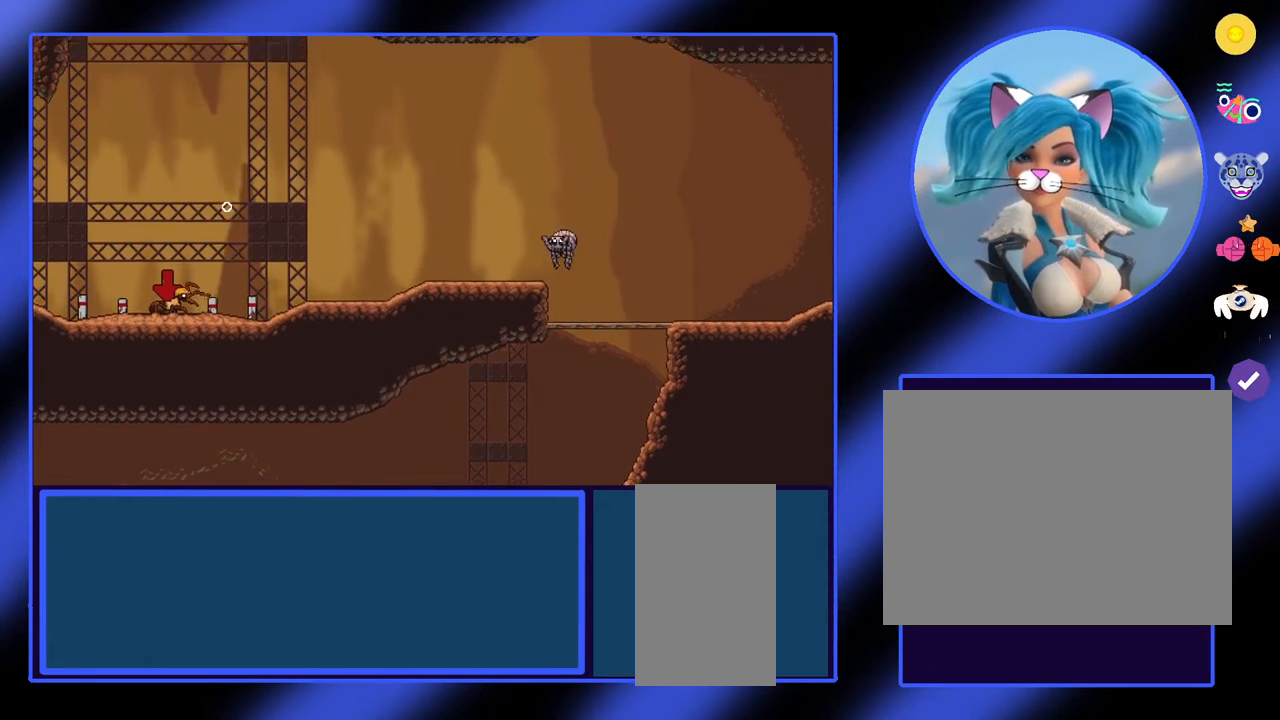
{"keys": ["a"], "mouse": [], "events": [[67, "a", "down"], [100, "space", "up"]]}
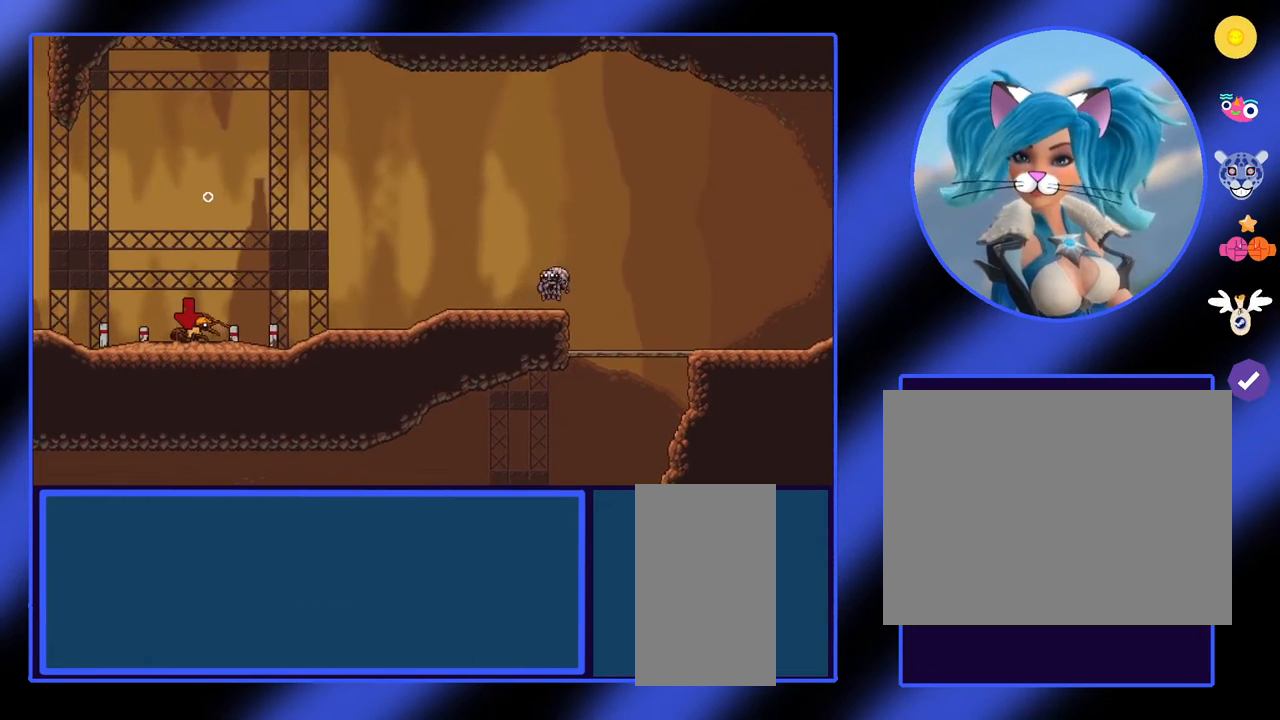
{"keys": ["a"], "mouse": [], "events": []}
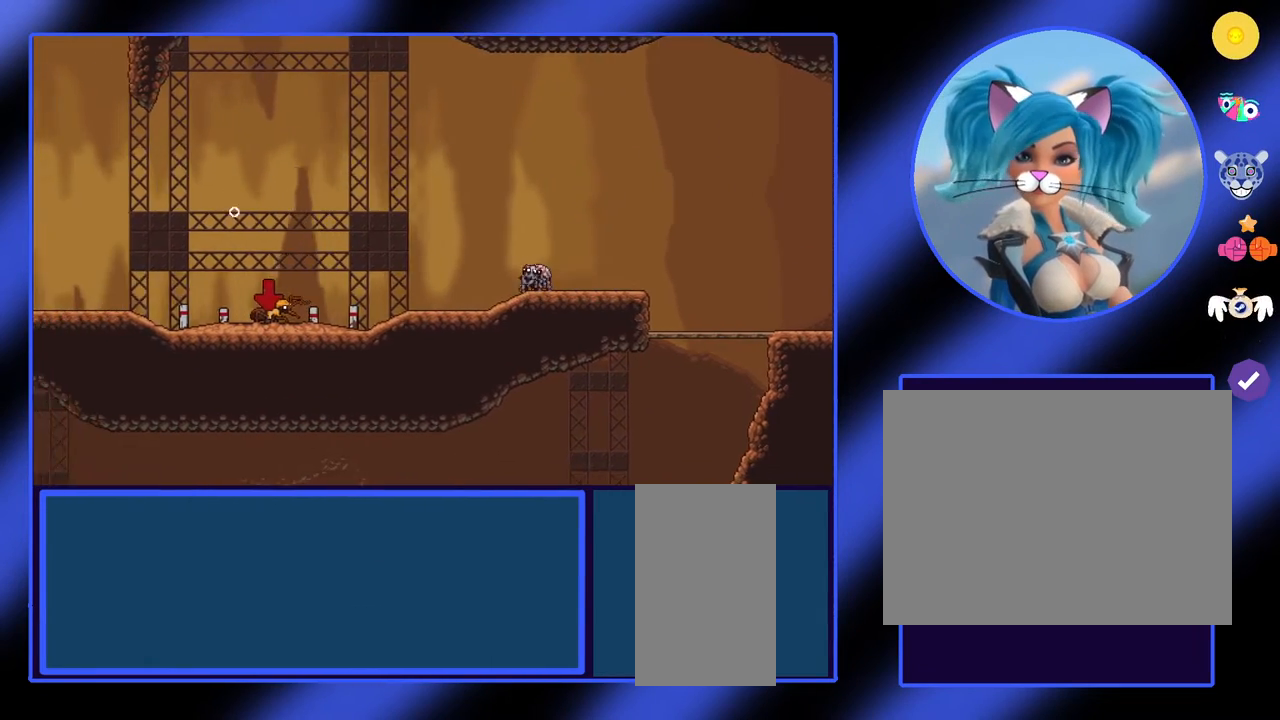
{"keys": ["a"], "mouse": [], "events": []}
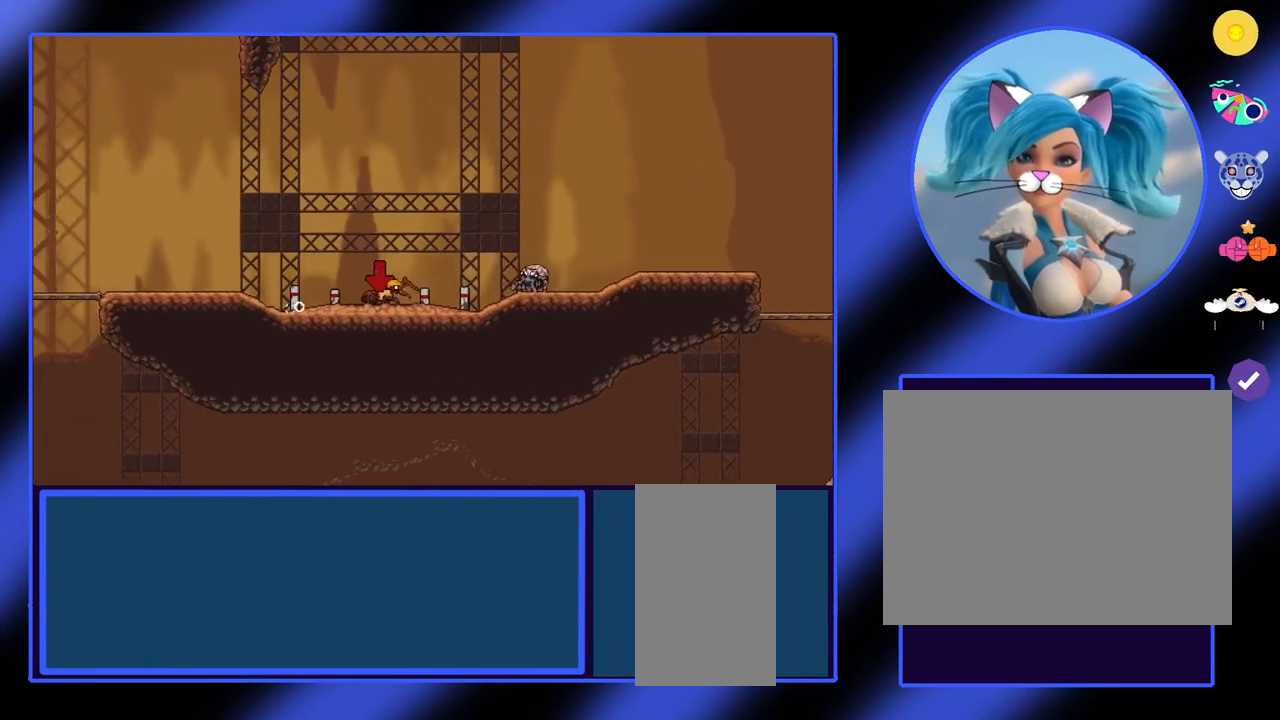
{"keys": [], "mouse": [], "events": [[300, "a", "up"]]}
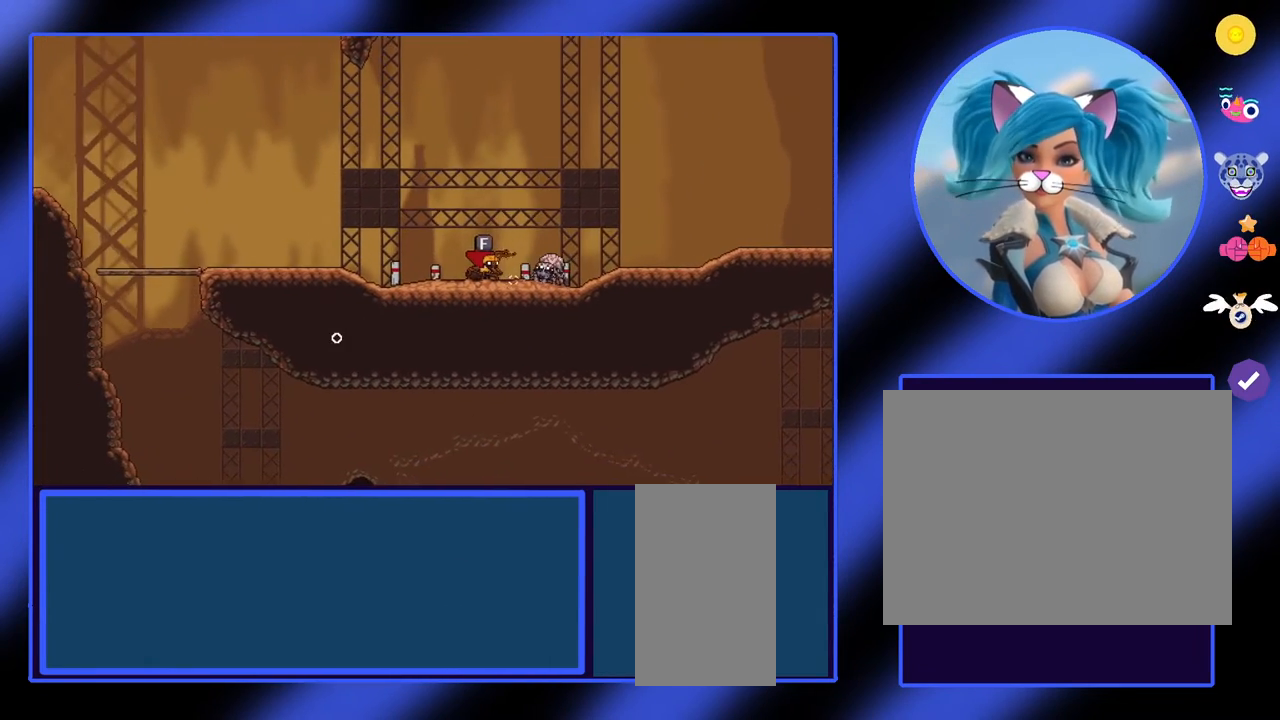
{"keys": [], "mouse": [], "events": []}
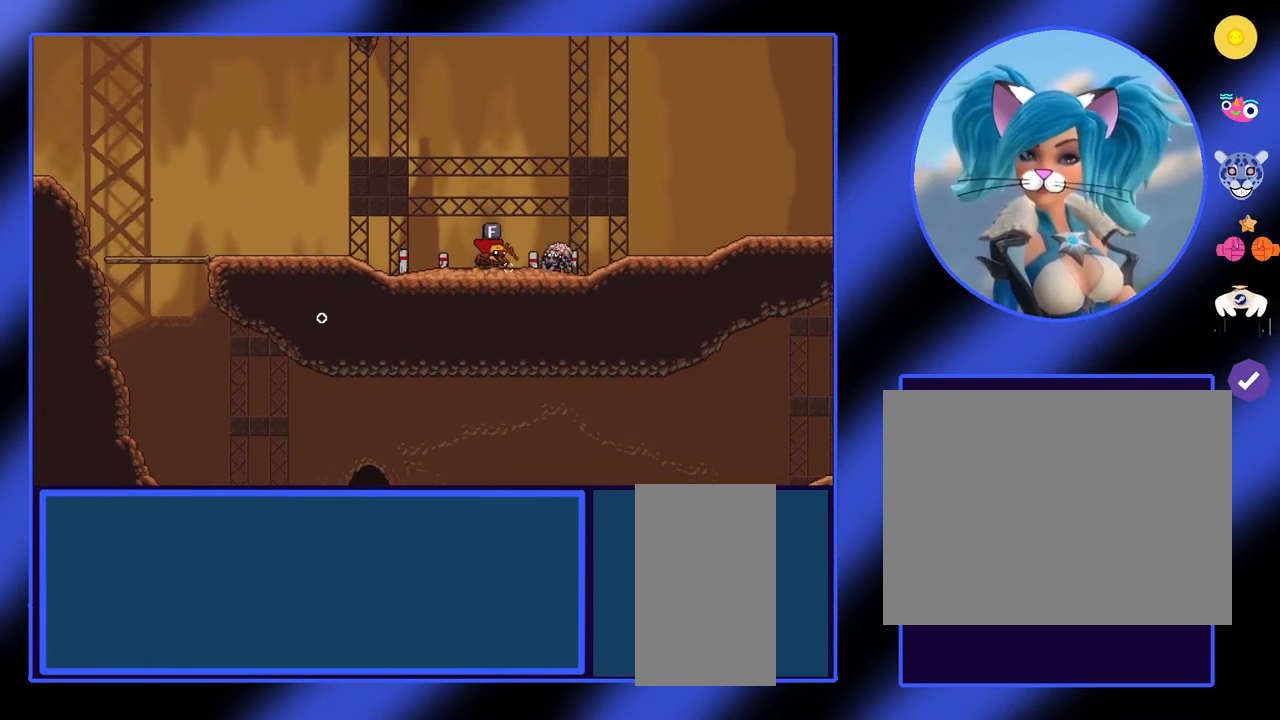
{"keys": [], "mouse": [], "events": [[333, "f", "down"], [433, "f", "up"]]}
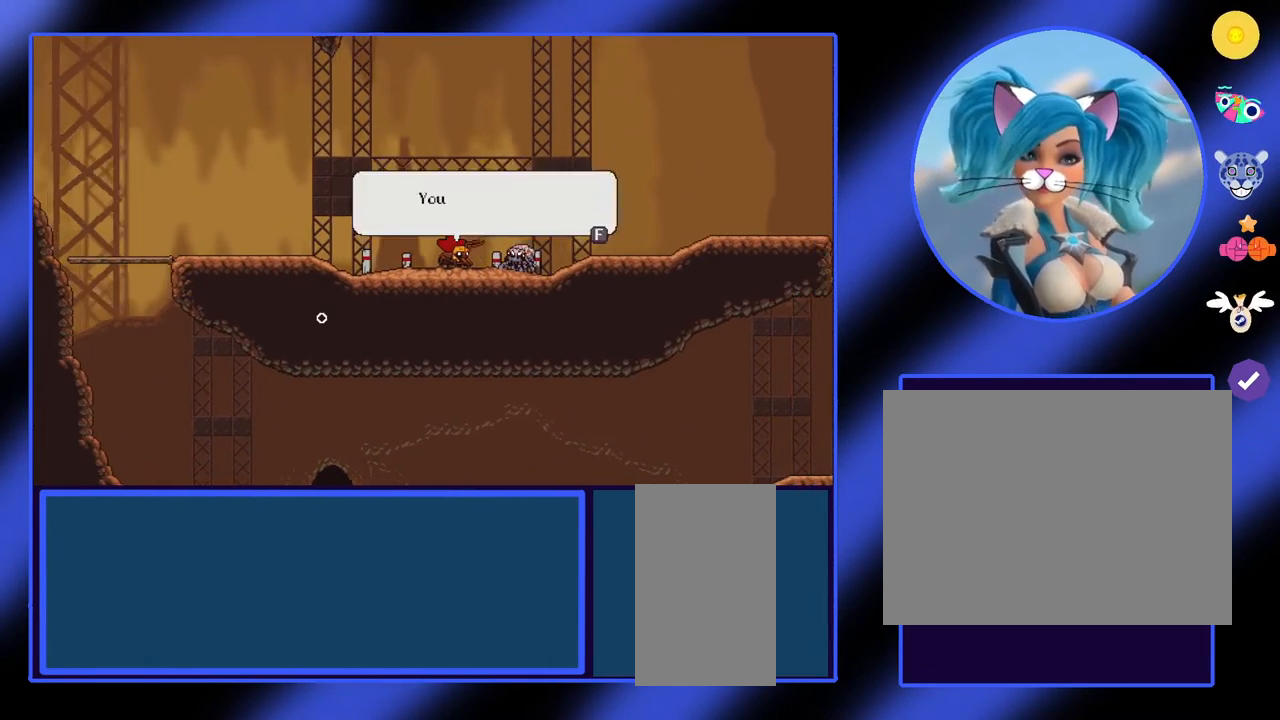
{"keys": [], "mouse": [], "events": []}
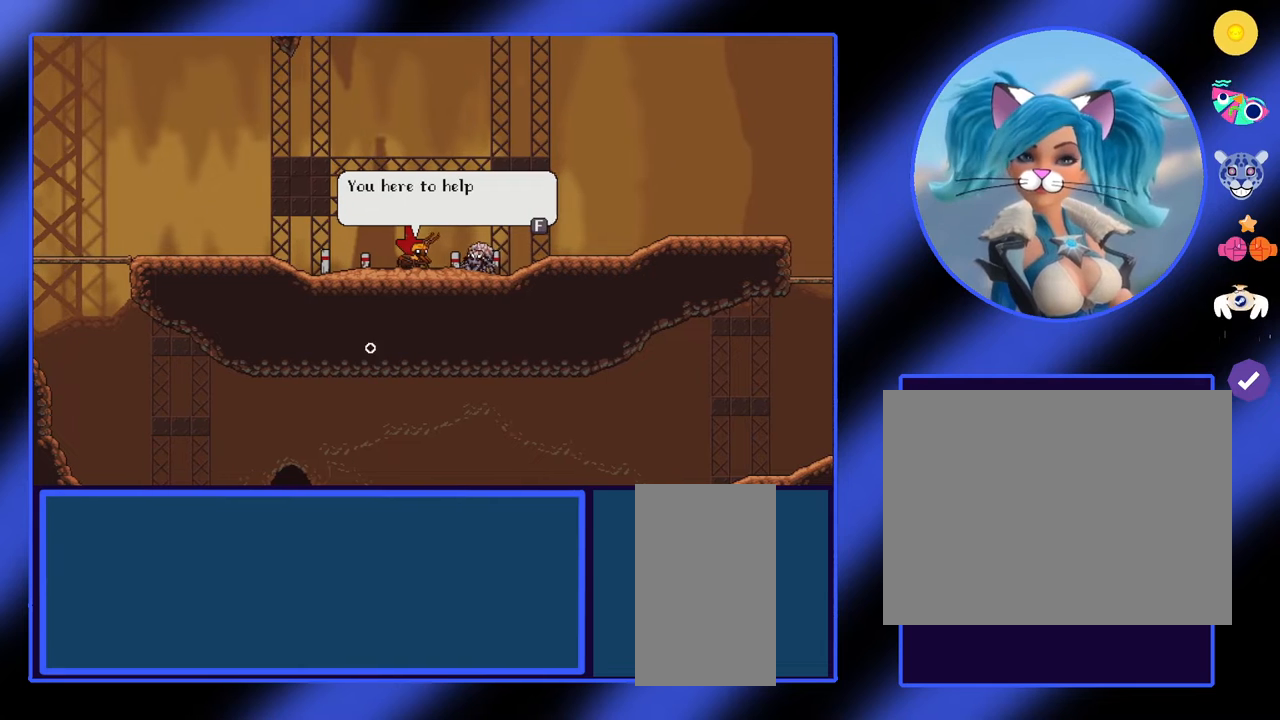
{"keys": [], "mouse": [], "events": []}
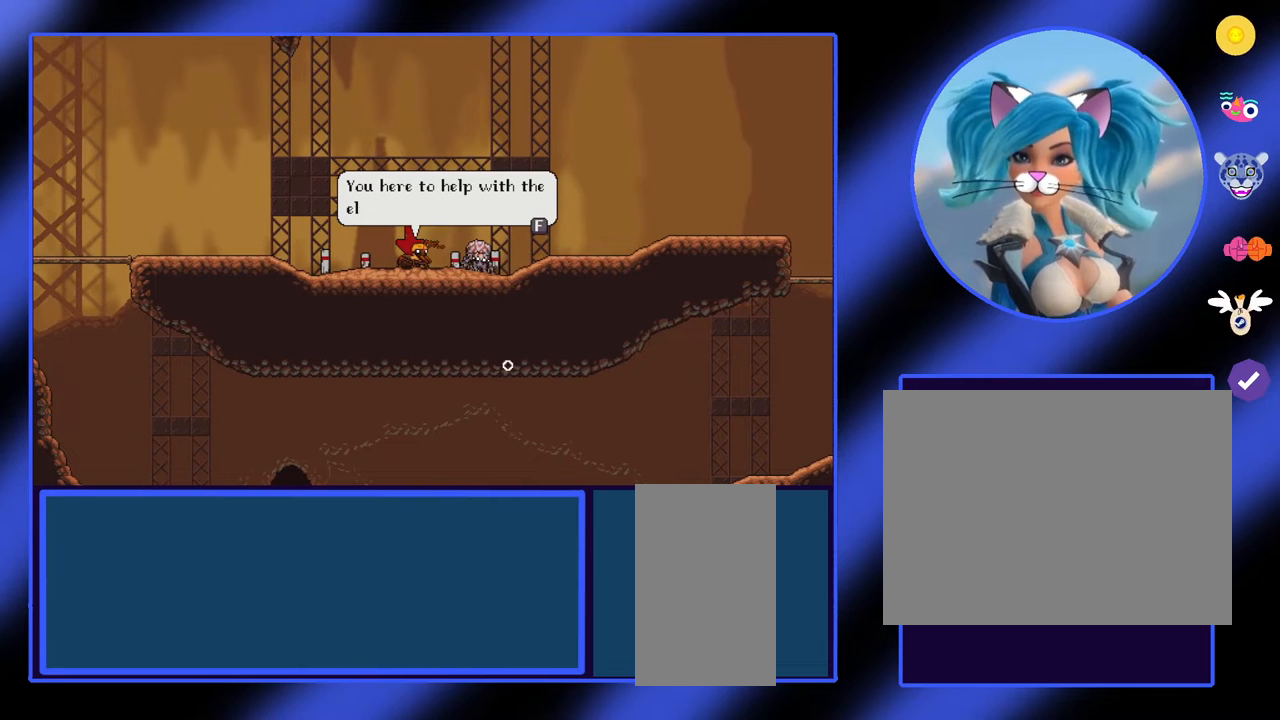
{"keys": [], "mouse": [], "events": []}
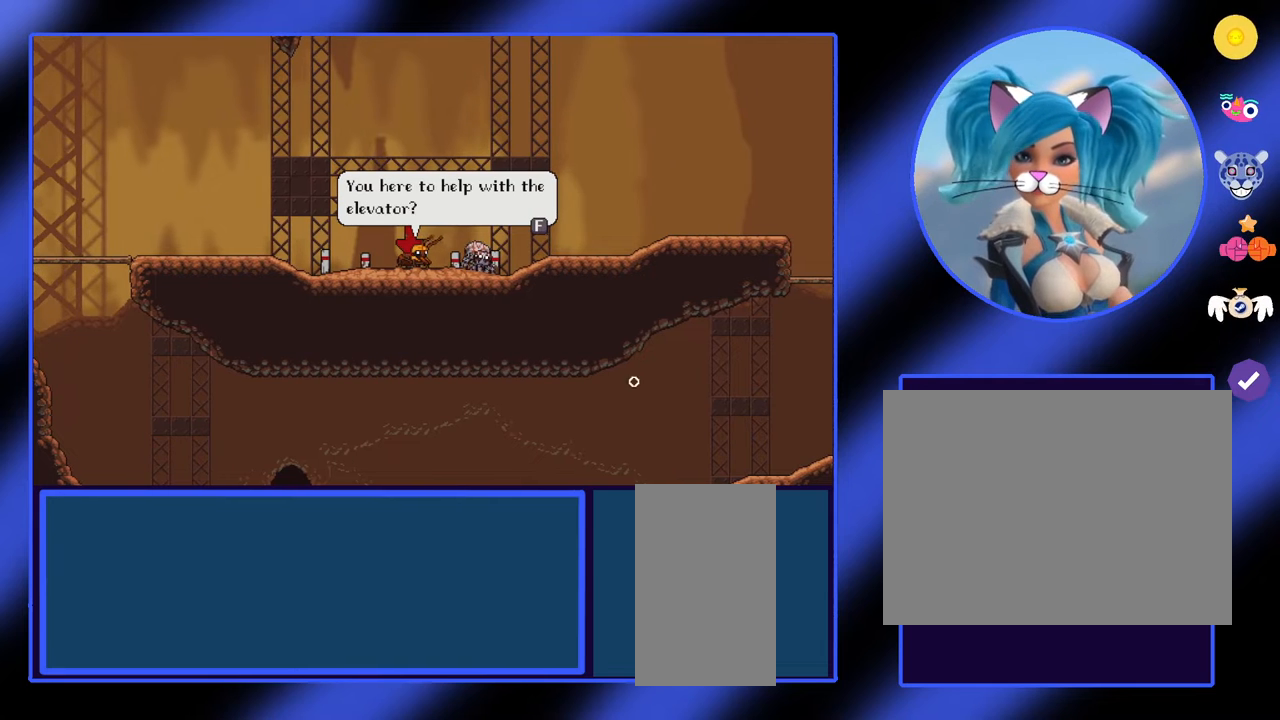
{"keys": [], "mouse": [], "events": []}
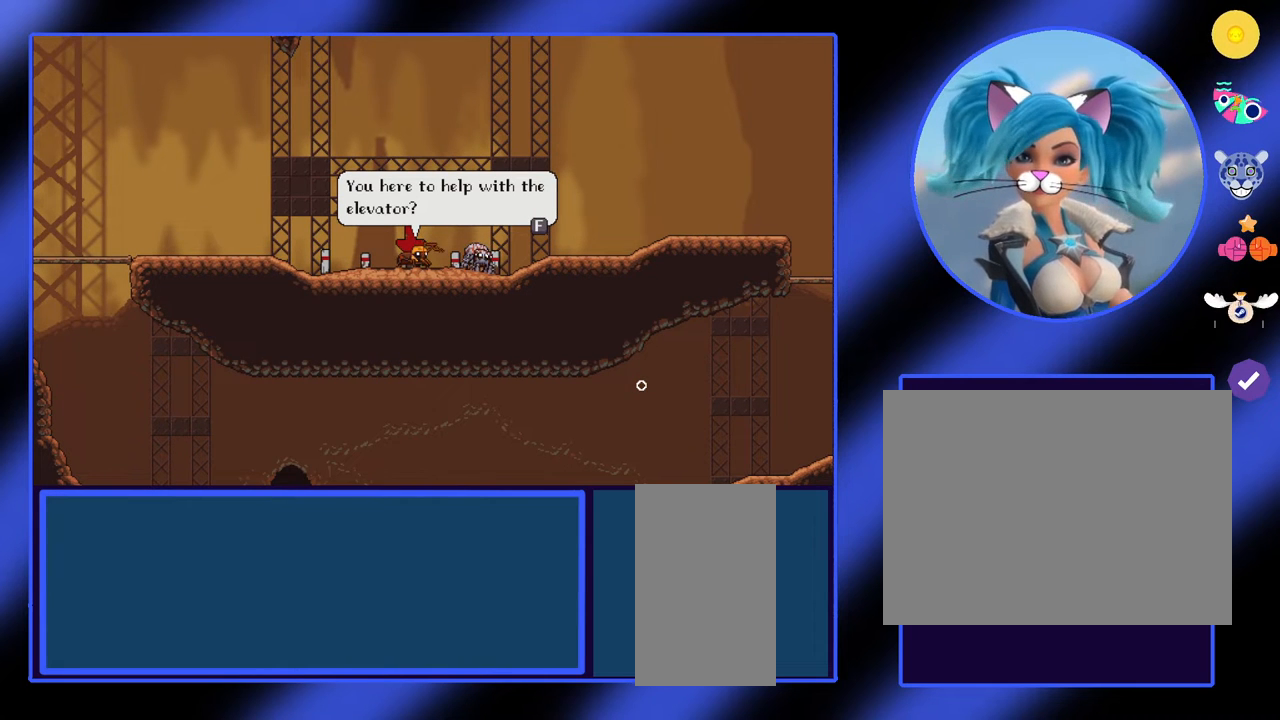
{"keys": [], "mouse": [], "events": []}
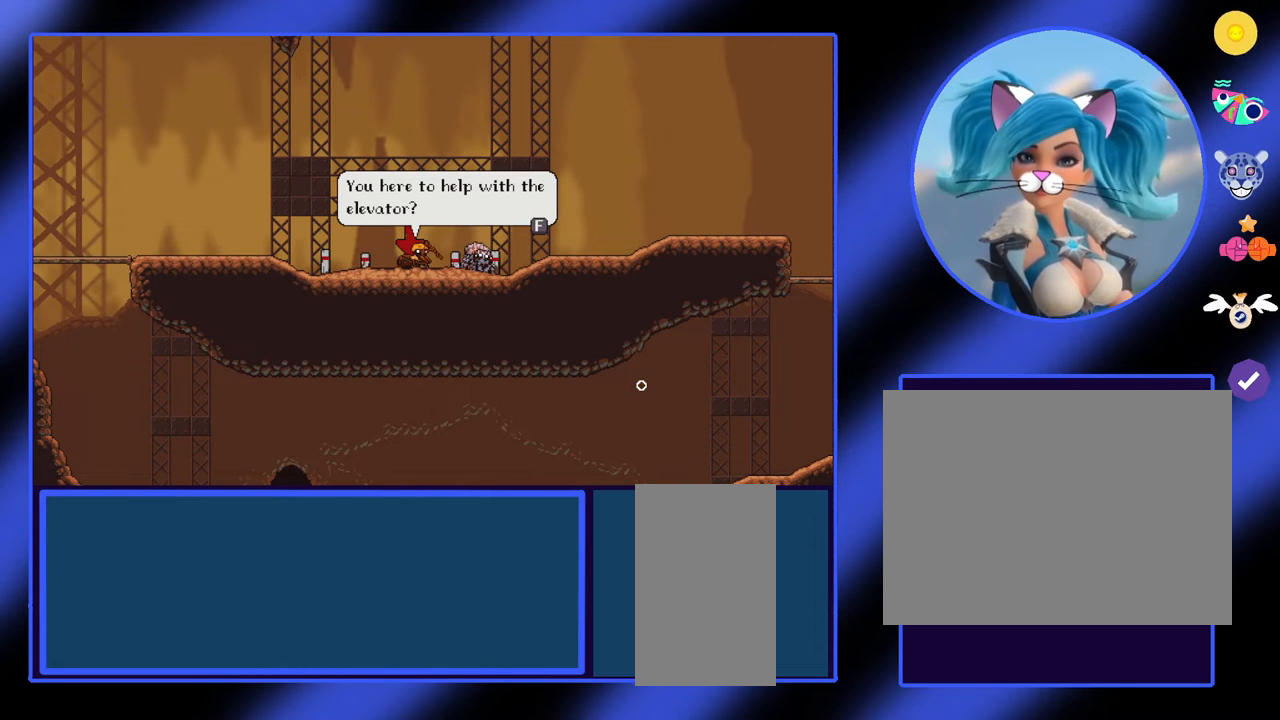
{"keys": ["f"], "mouse": [], "events": [[400, "f", "down"]]}
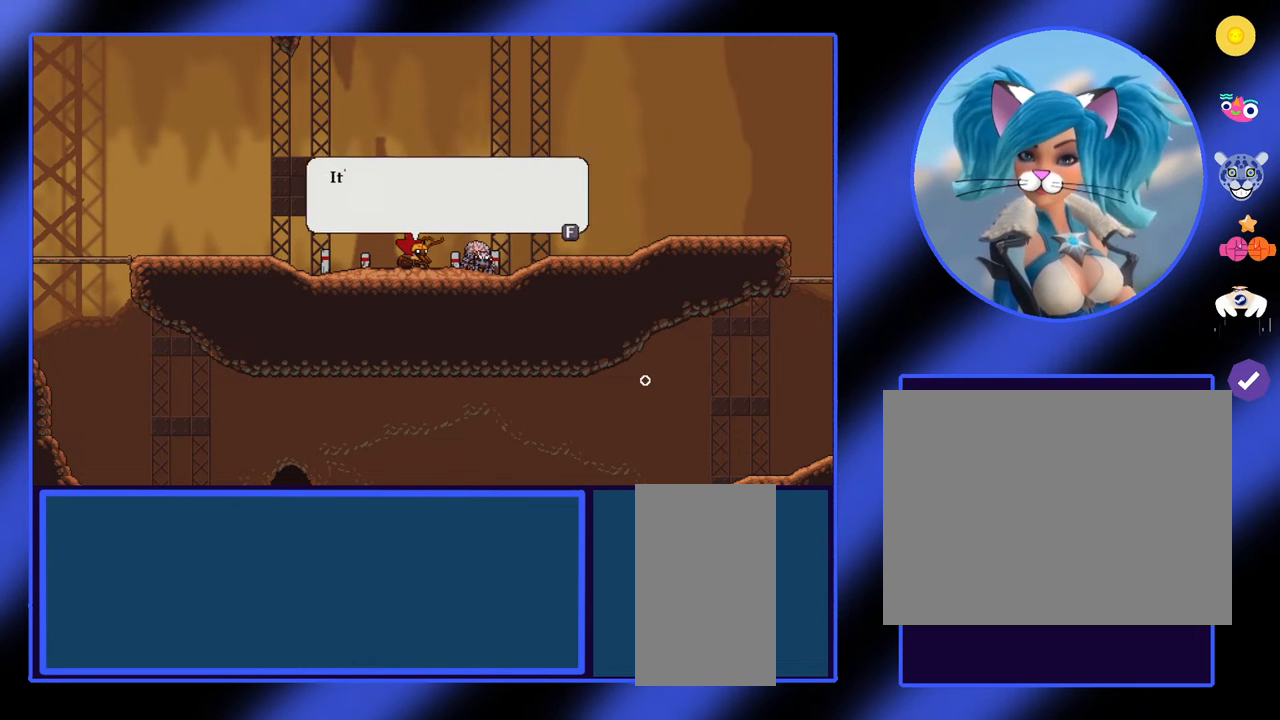
{"keys": [], "mouse": [], "events": [[33, "f", "up"]]}
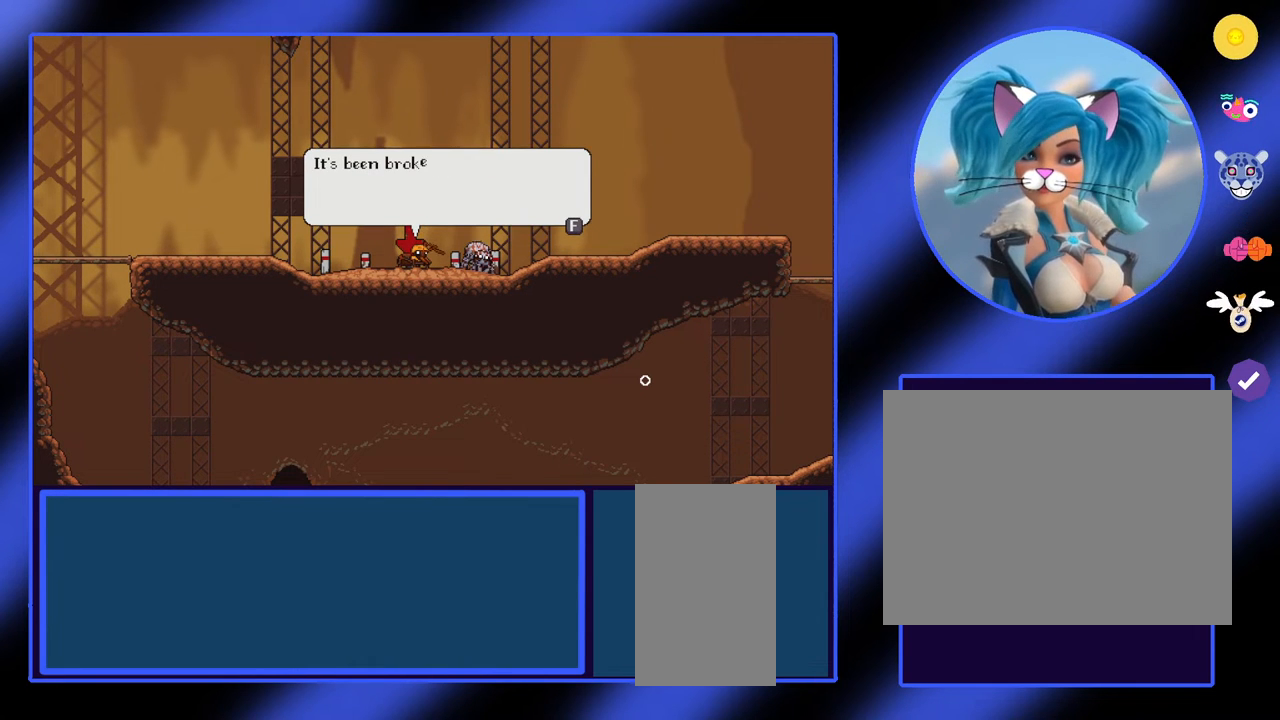
{"keys": [], "mouse": [], "events": []}
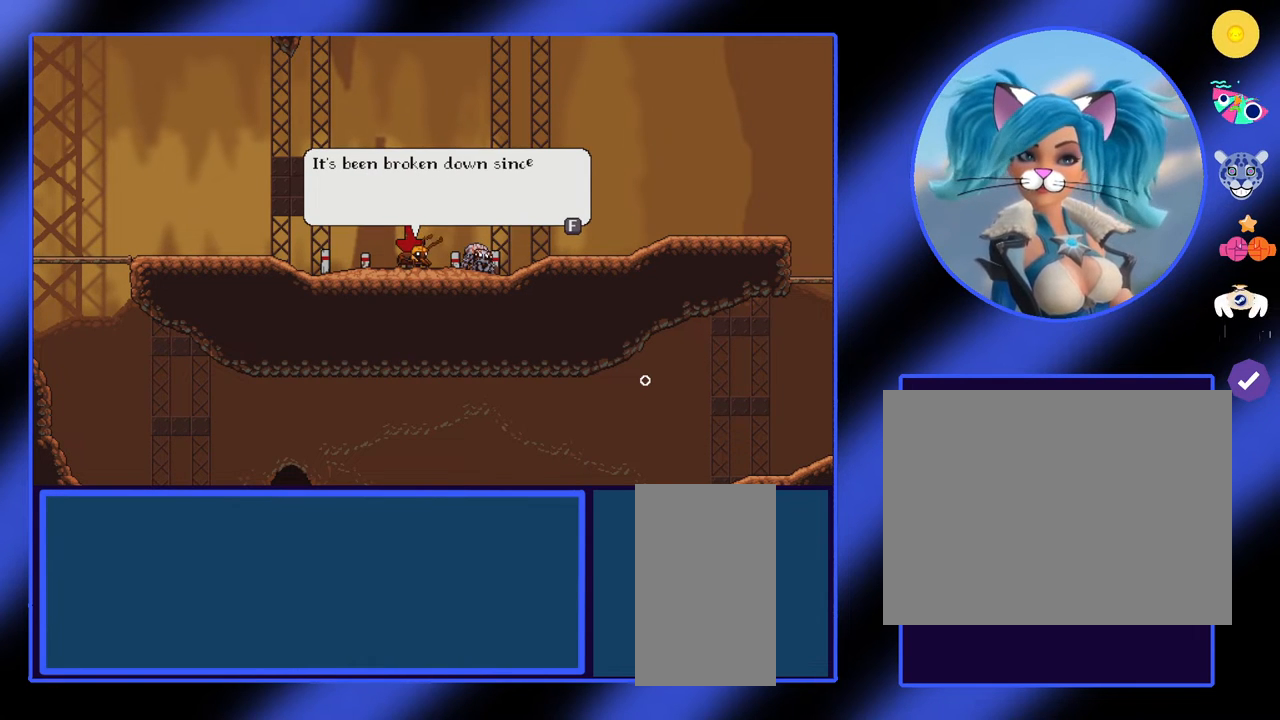
{"keys": [], "mouse": [], "events": []}
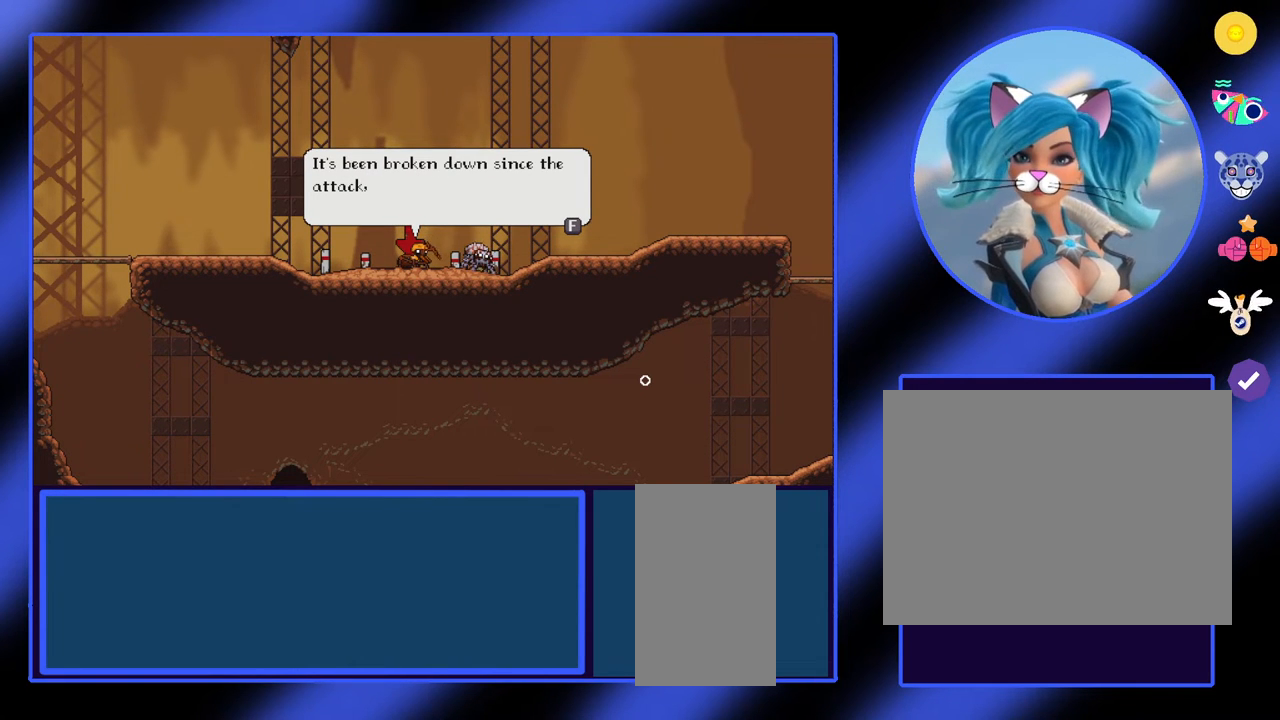
{"keys": [], "mouse": [], "events": []}
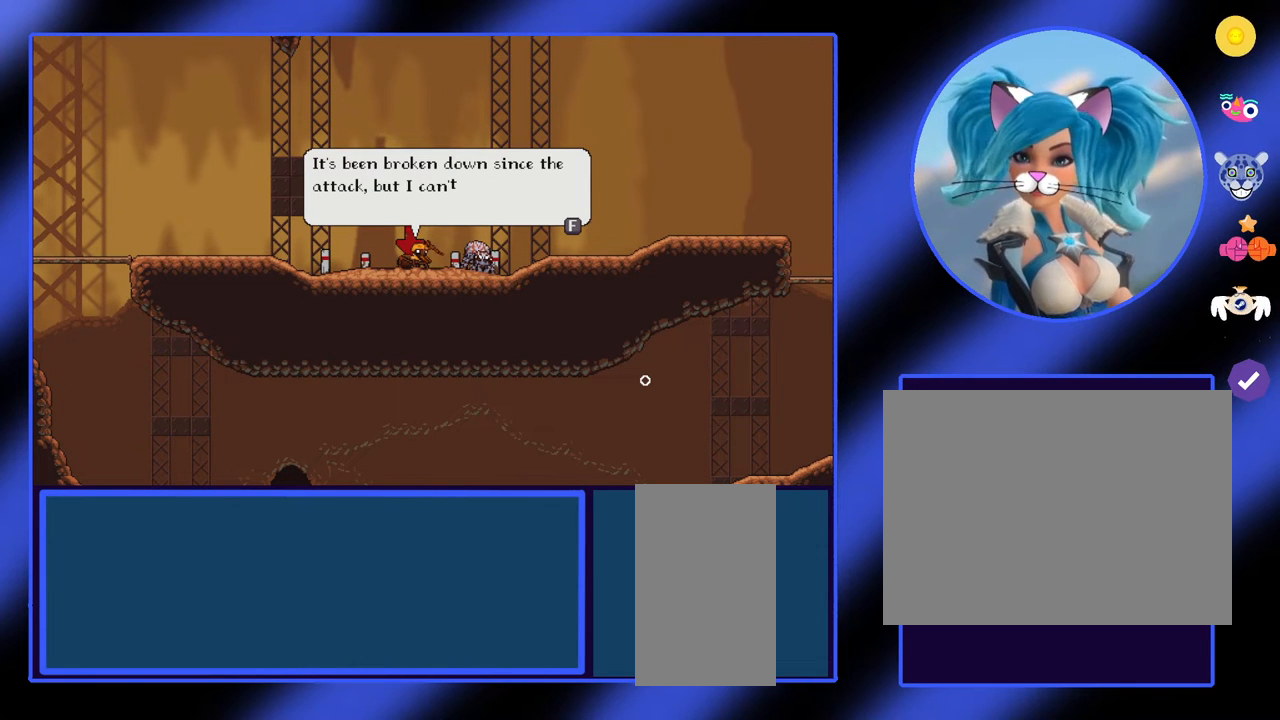
{"keys": [], "mouse": [], "events": []}
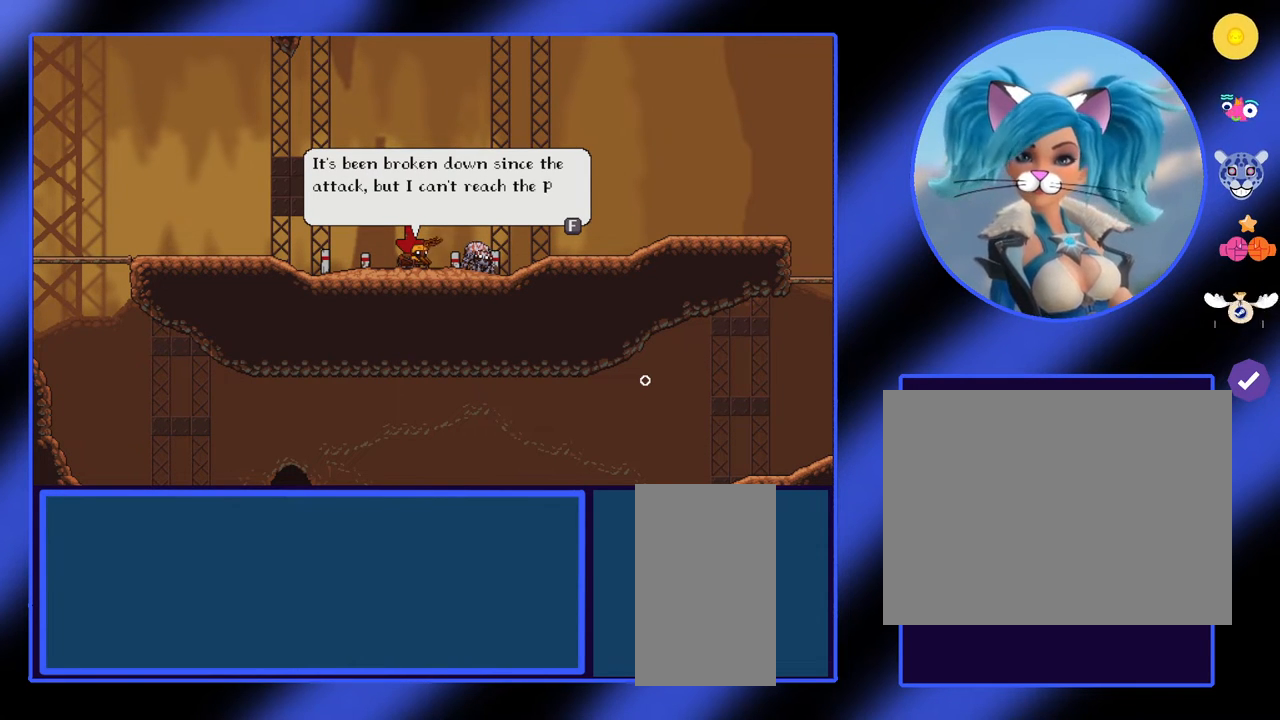
{"keys": [], "mouse": [], "events": []}
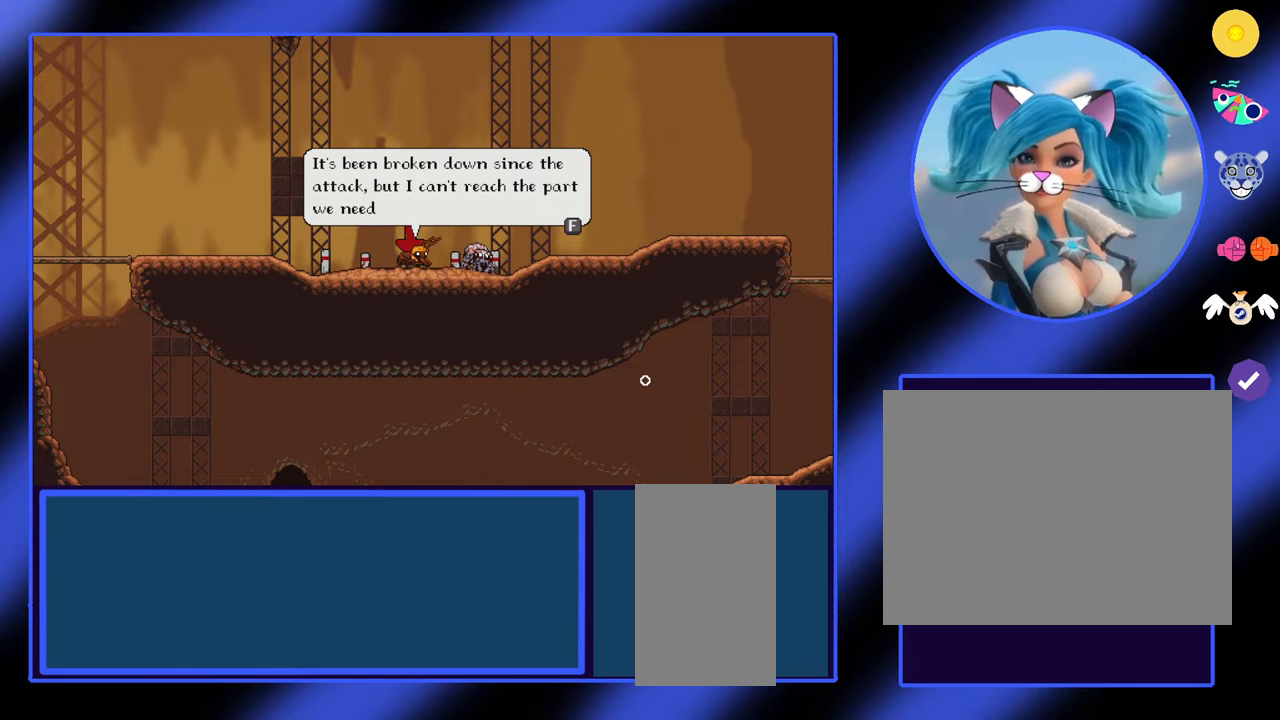
{"keys": [], "mouse": [], "events": []}
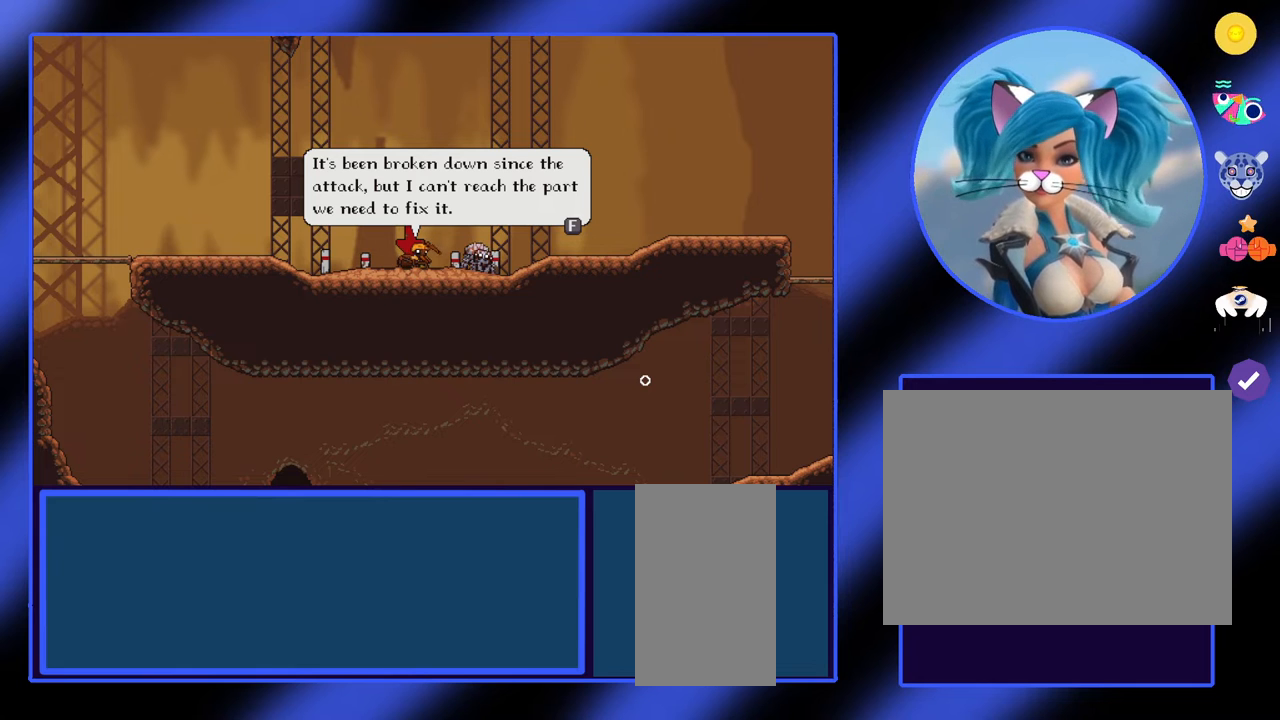
{"keys": [], "mouse": [], "events": []}
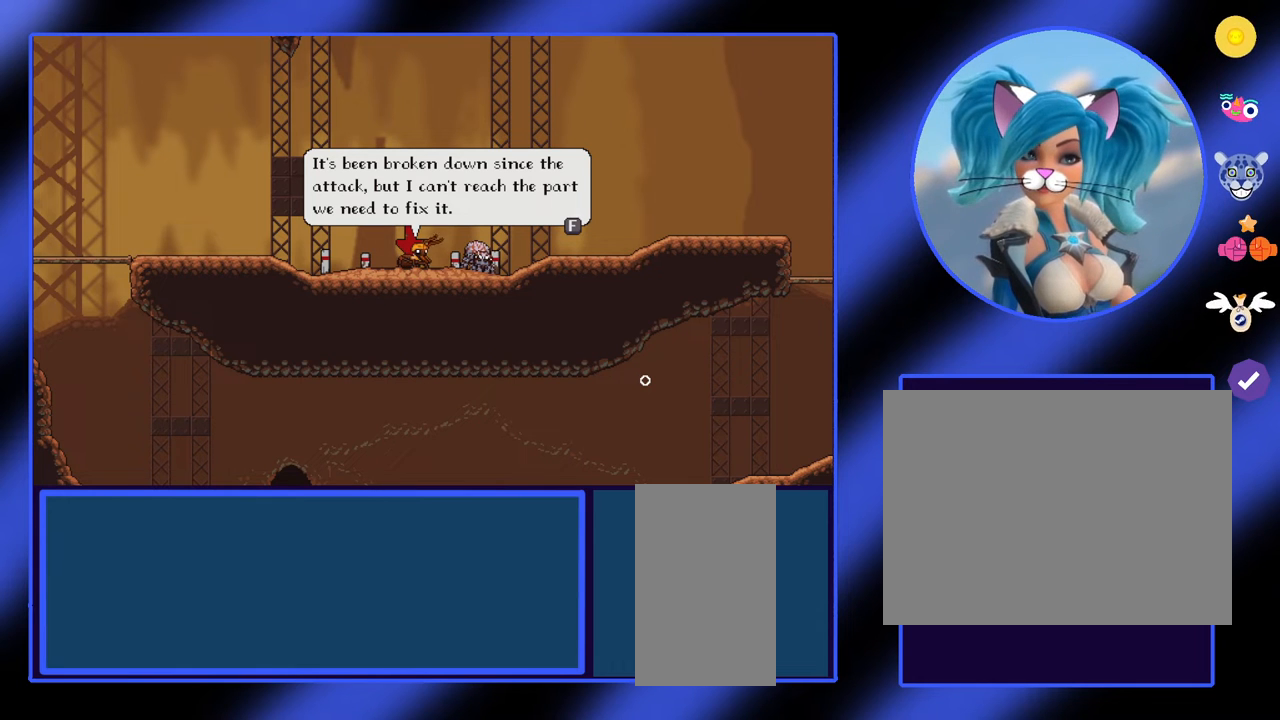
{"keys": [], "mouse": [], "events": []}